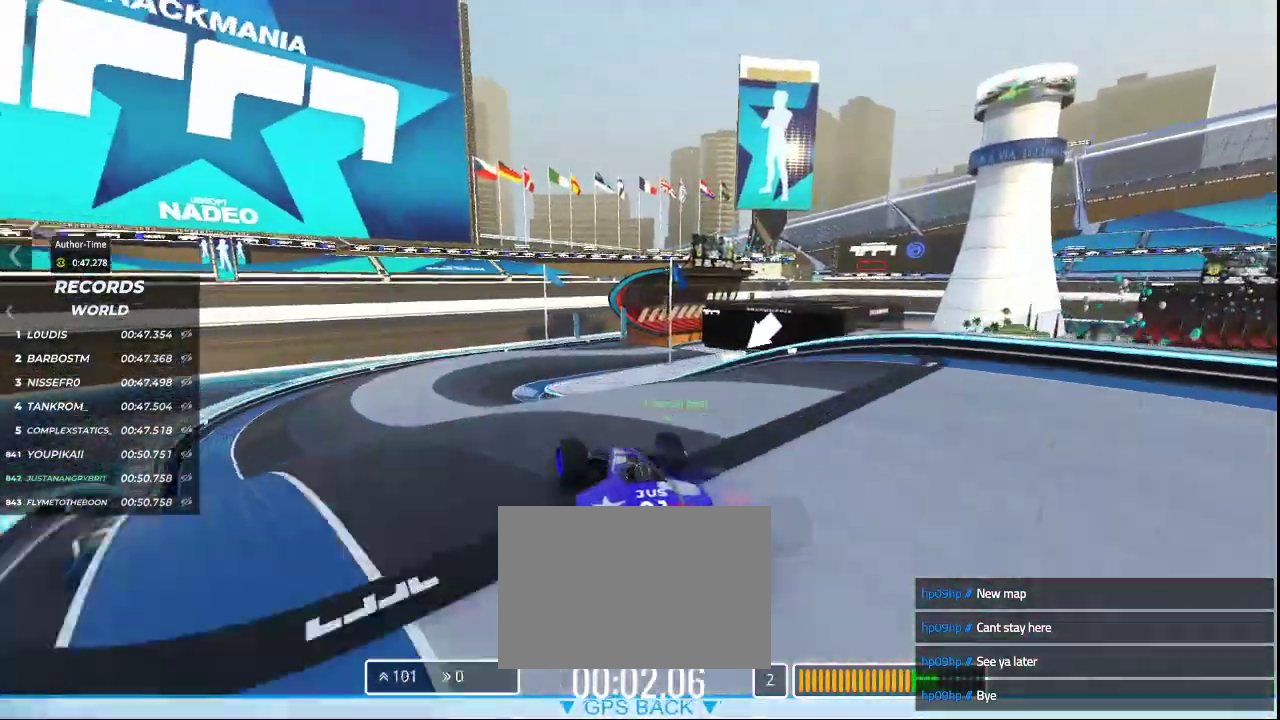
Gameplay with keyboard; each line is a JSON object with the keys held at the frame after it. "events" lists presses ("down") and releases ("up") of "down", "left", "right" and "up" between this image and that frame as [ms after this image, input, new state], when the widget could be followed in between. No other keys are recorded. Mouse input is not recorded.
{"keys": ["right", "up"], "events": [[133, "left", "up"], [433, "right", "down"]]}
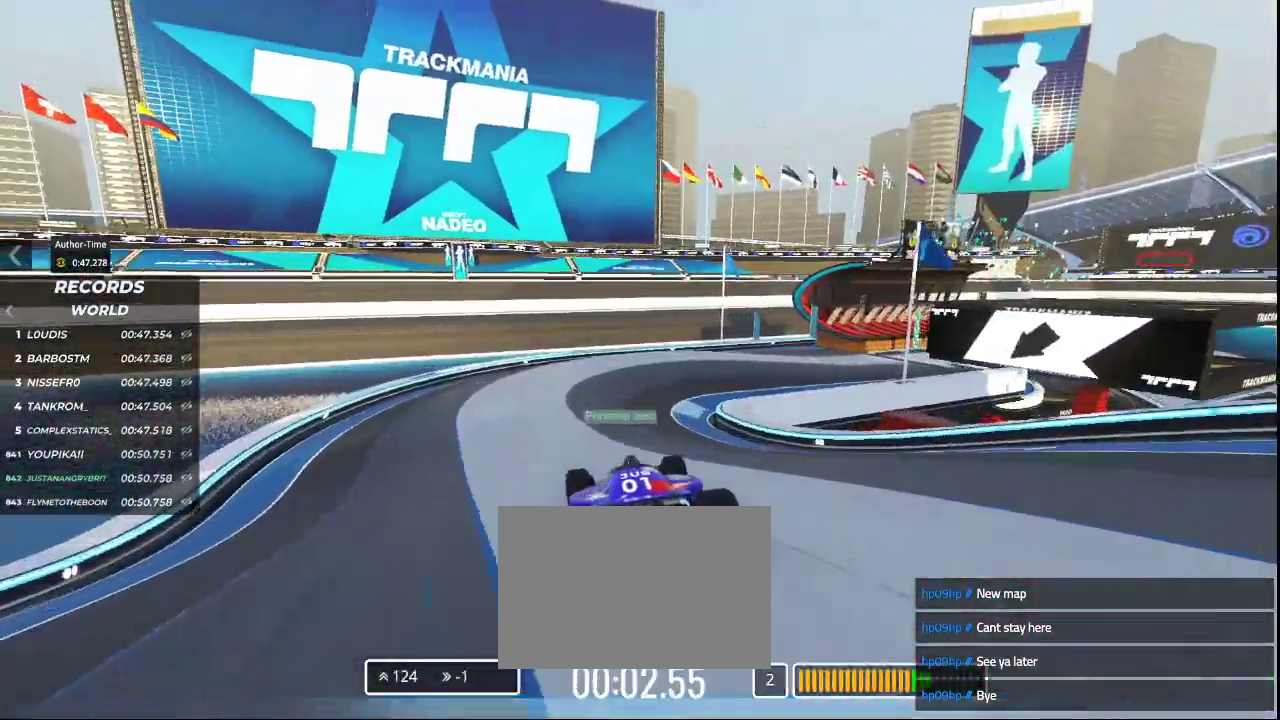
{"keys": ["right", "up"], "events": [[233, "right", "up"], [367, "right", "down"]]}
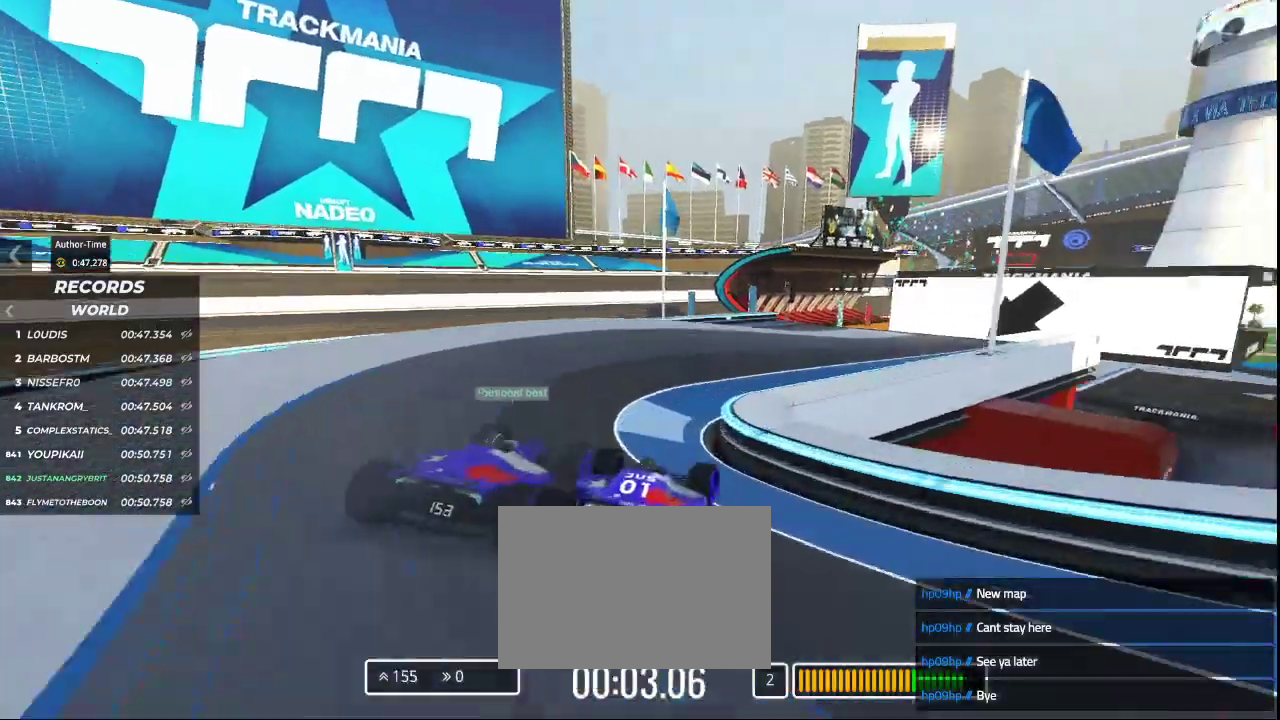
{"keys": [], "events": [[33, "right", "up"], [100, "right", "down"], [167, "right", "up"], [233, "up", "up"]]}
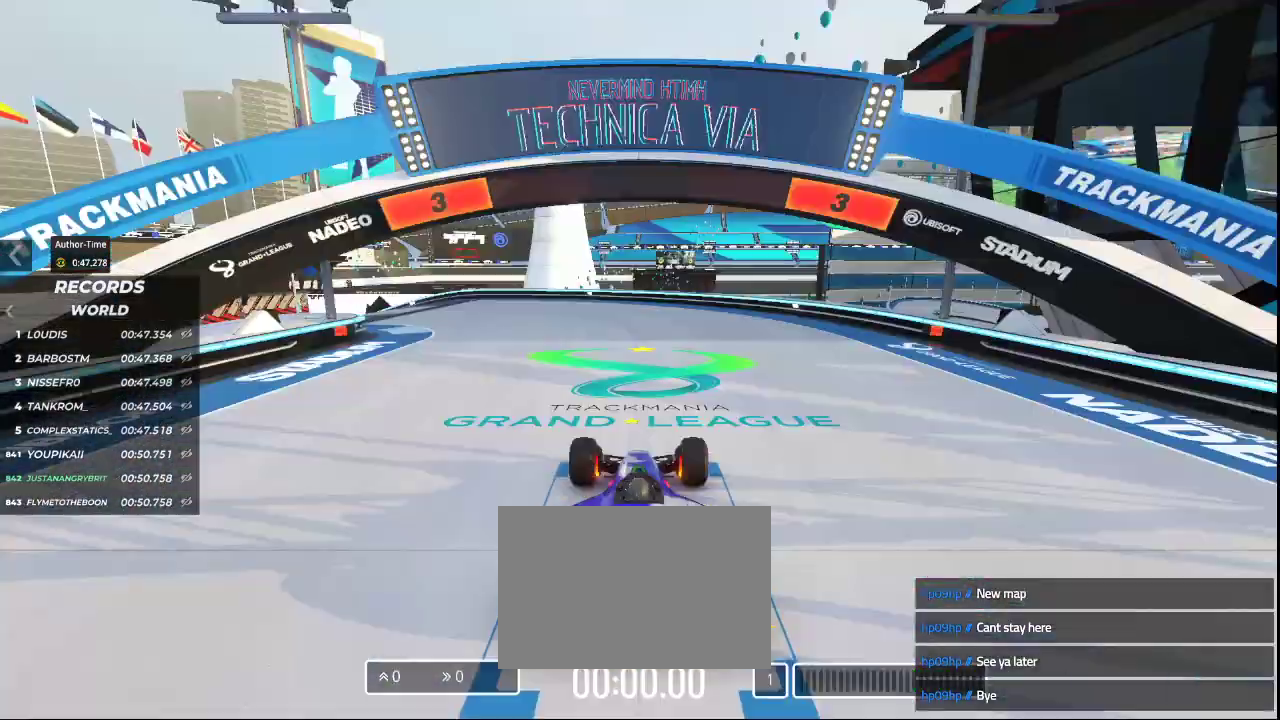
{"keys": [], "events": []}
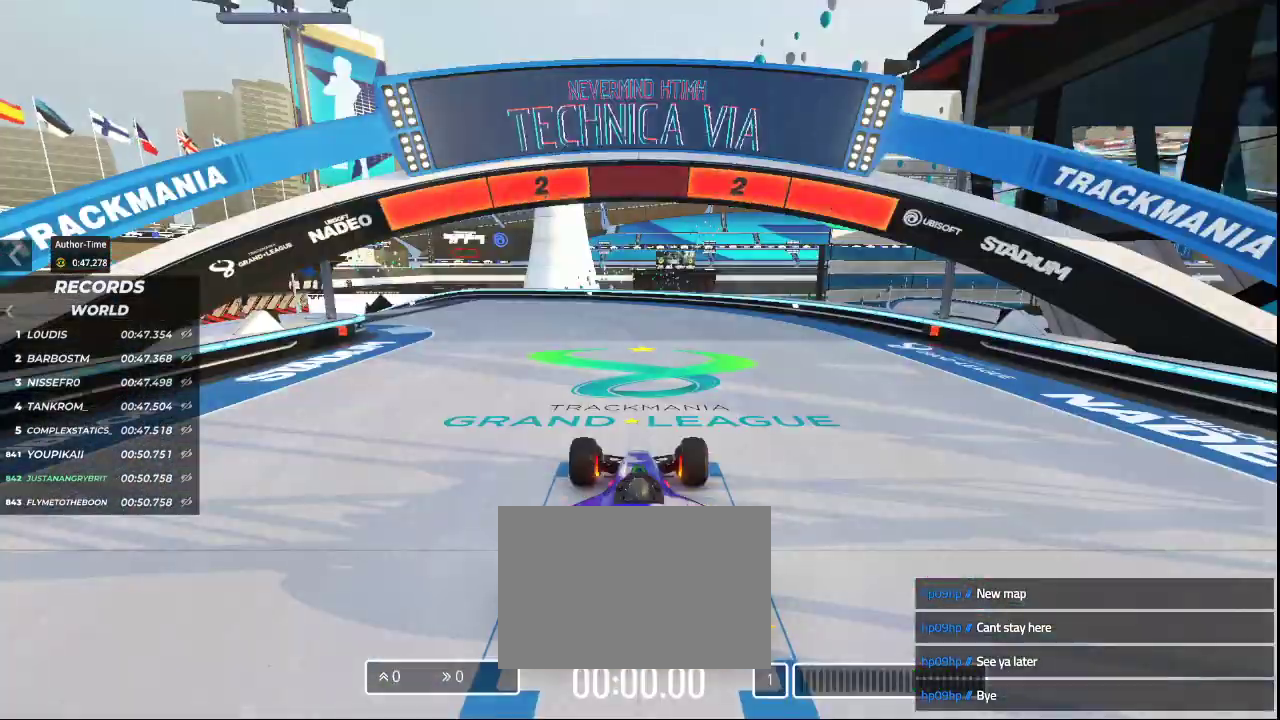
{"keys": [], "events": []}
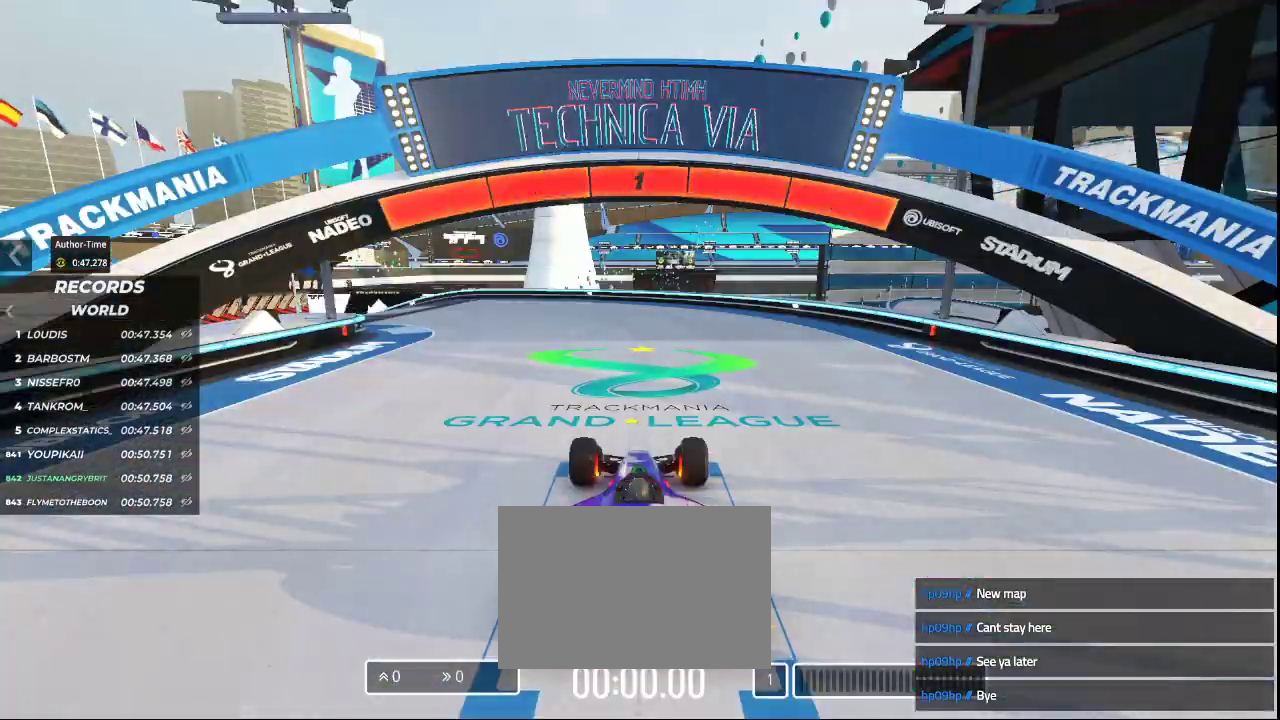
{"keys": ["left", "up"], "events": [[233, "left", "down"], [233, "up", "down"], [267, "left", "up"], [500, "left", "down"]]}
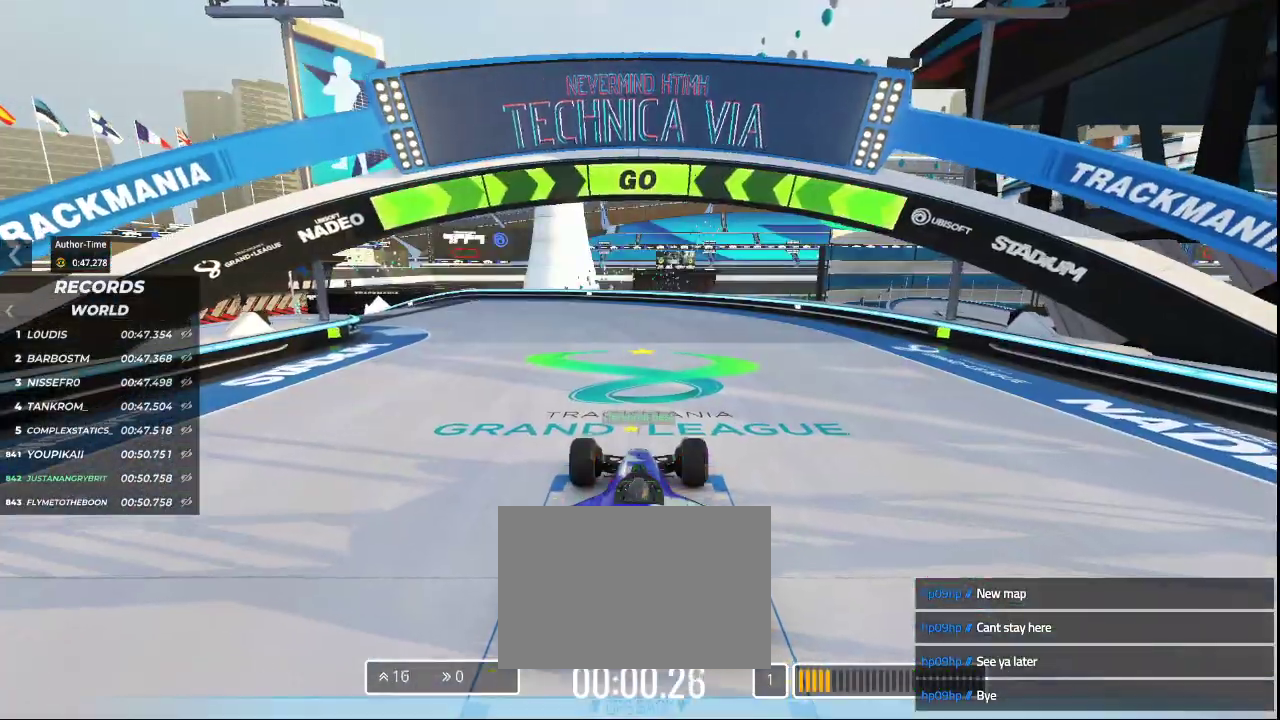
{"keys": ["up"], "events": [[300, "left", "up"]]}
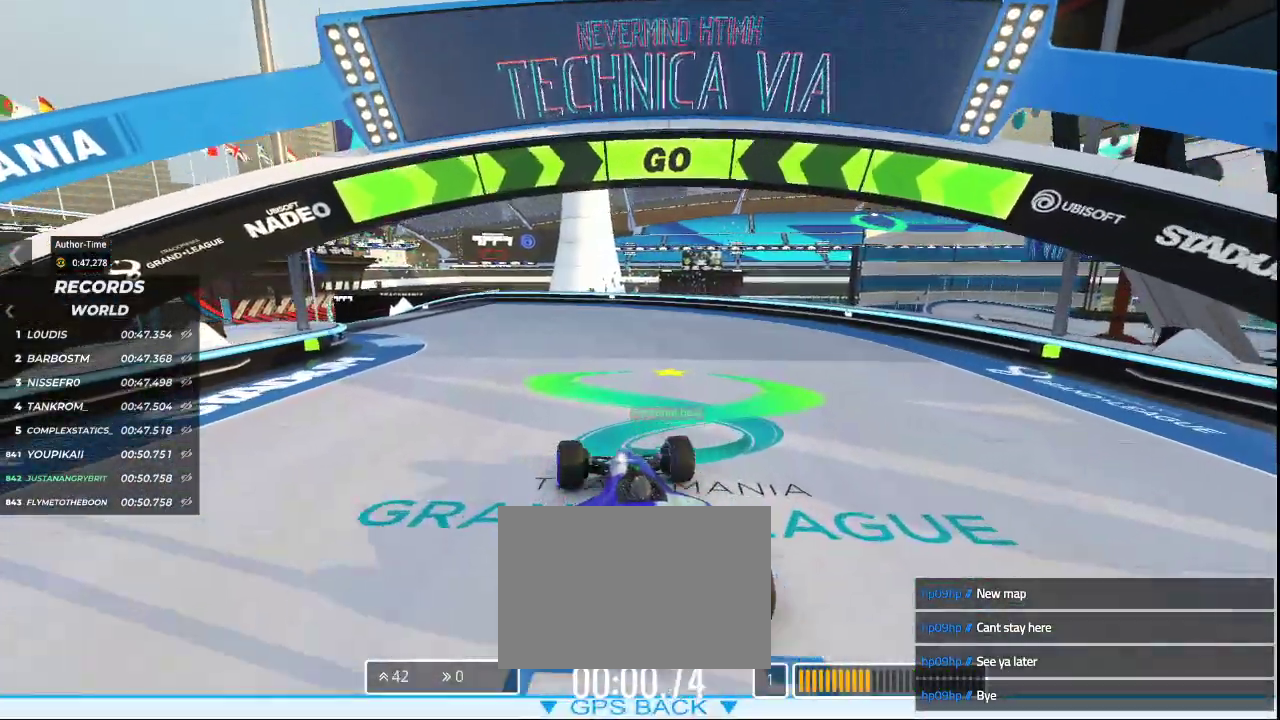
{"keys": ["left", "up"], "events": [[33, "left", "down"], [233, "left", "up"], [367, "left", "down"]]}
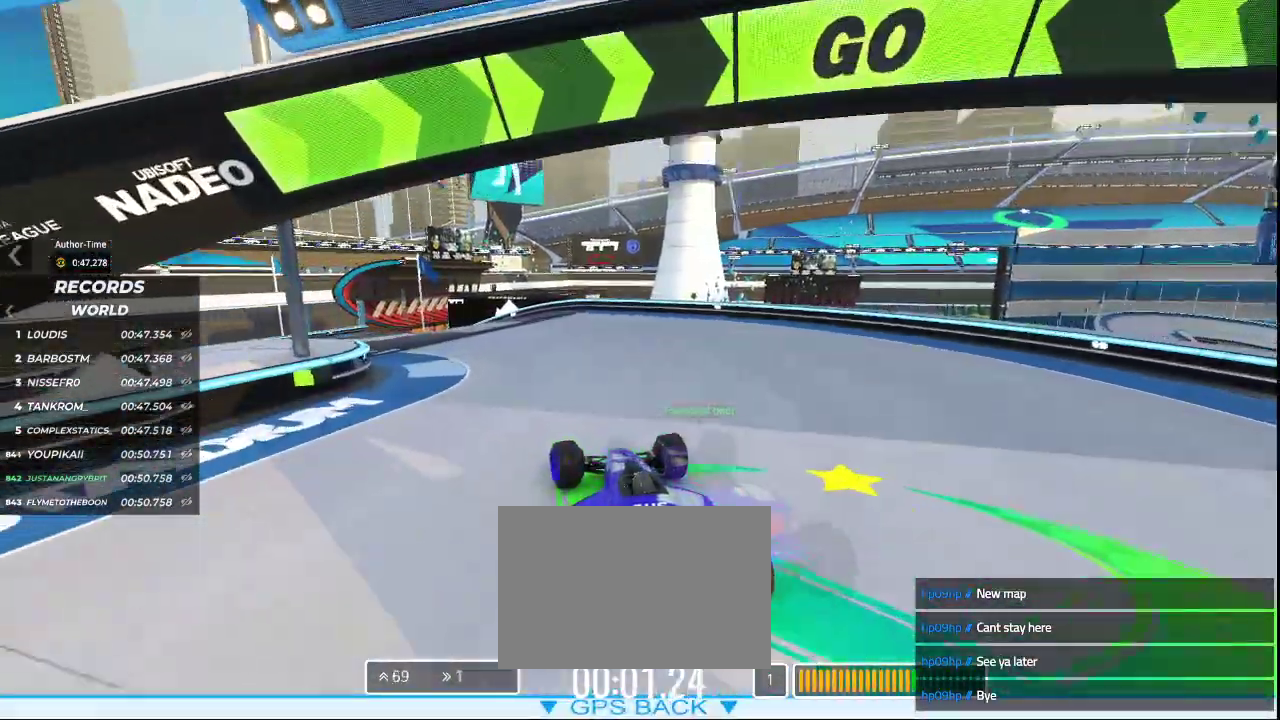
{"keys": ["up"], "events": [[100, "left", "up"], [200, "left", "down"], [400, "left", "up"]]}
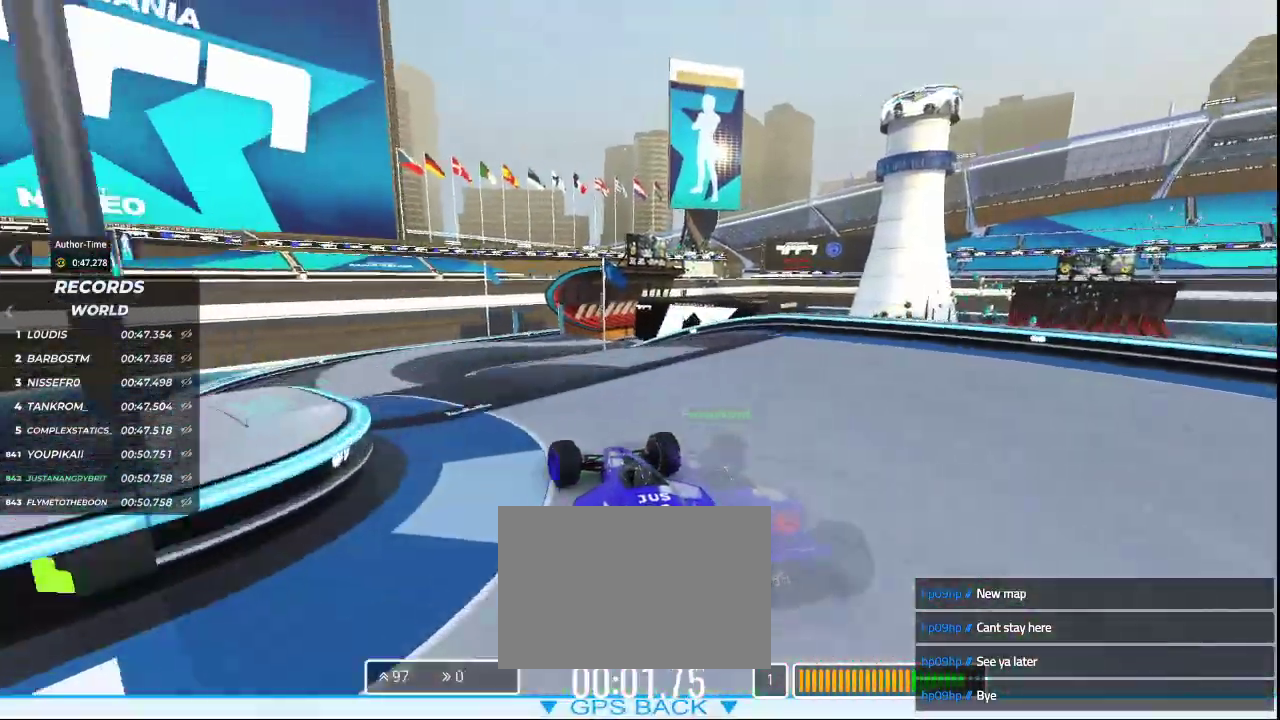
{"keys": ["up"], "events": [[200, "left", "down"], [433, "left", "up"]]}
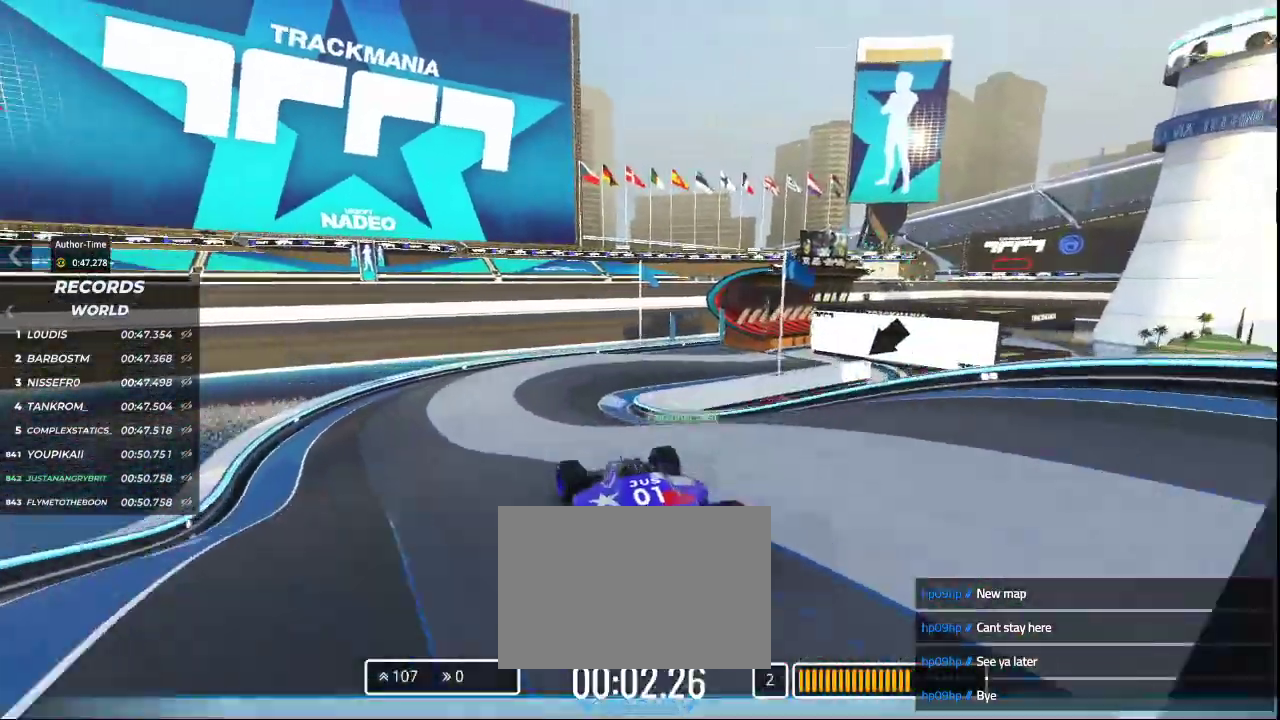
{"keys": ["right", "up"], "events": [[233, "right", "down"]]}
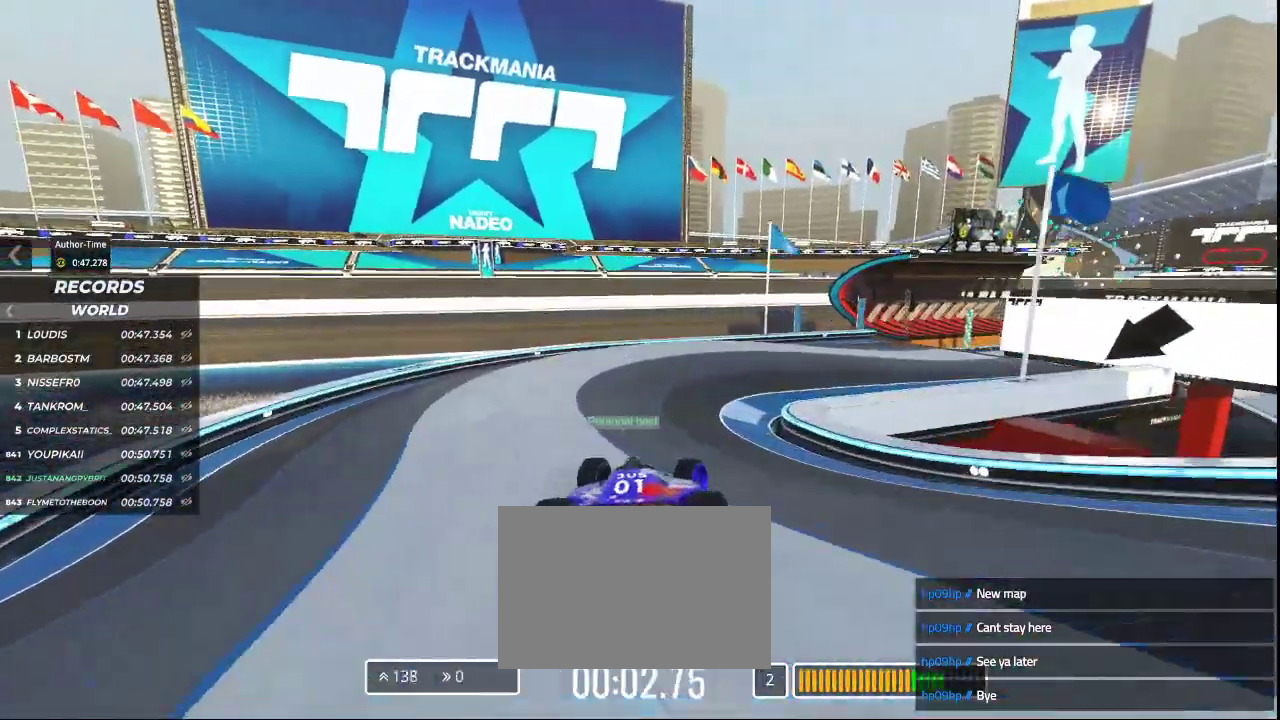
{"keys": ["right", "up"], "events": [[33, "right", "up"], [100, "right", "down"]]}
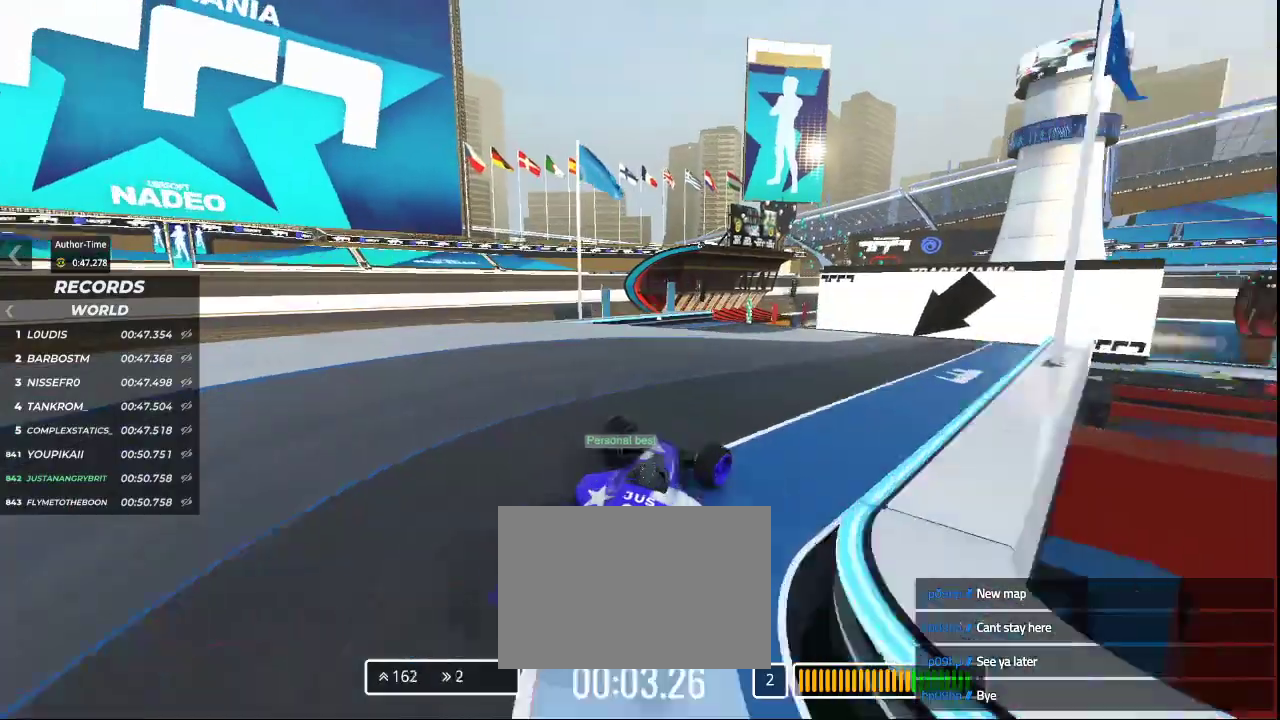
{"keys": ["up"], "events": [[100, "right", "up"], [200, "left", "down"], [433, "left", "up"]]}
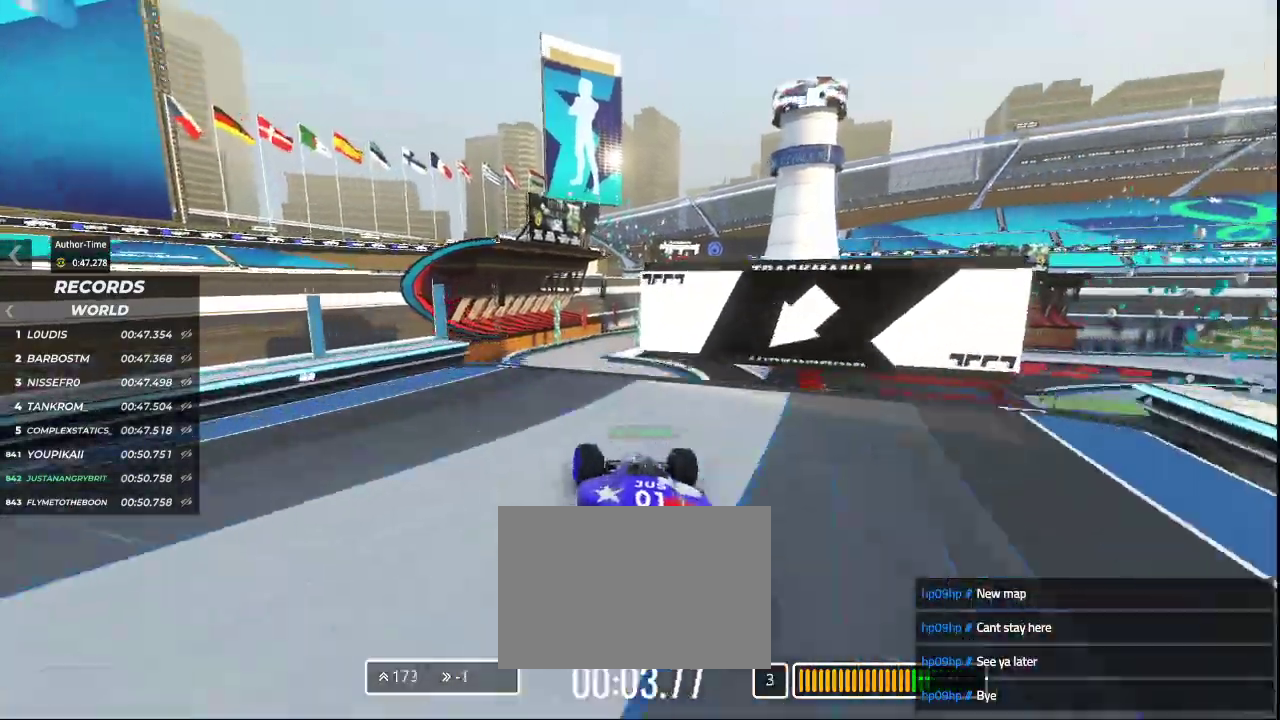
{"keys": ["up"], "events": [[167, "right", "down"], [333, "right", "up"]]}
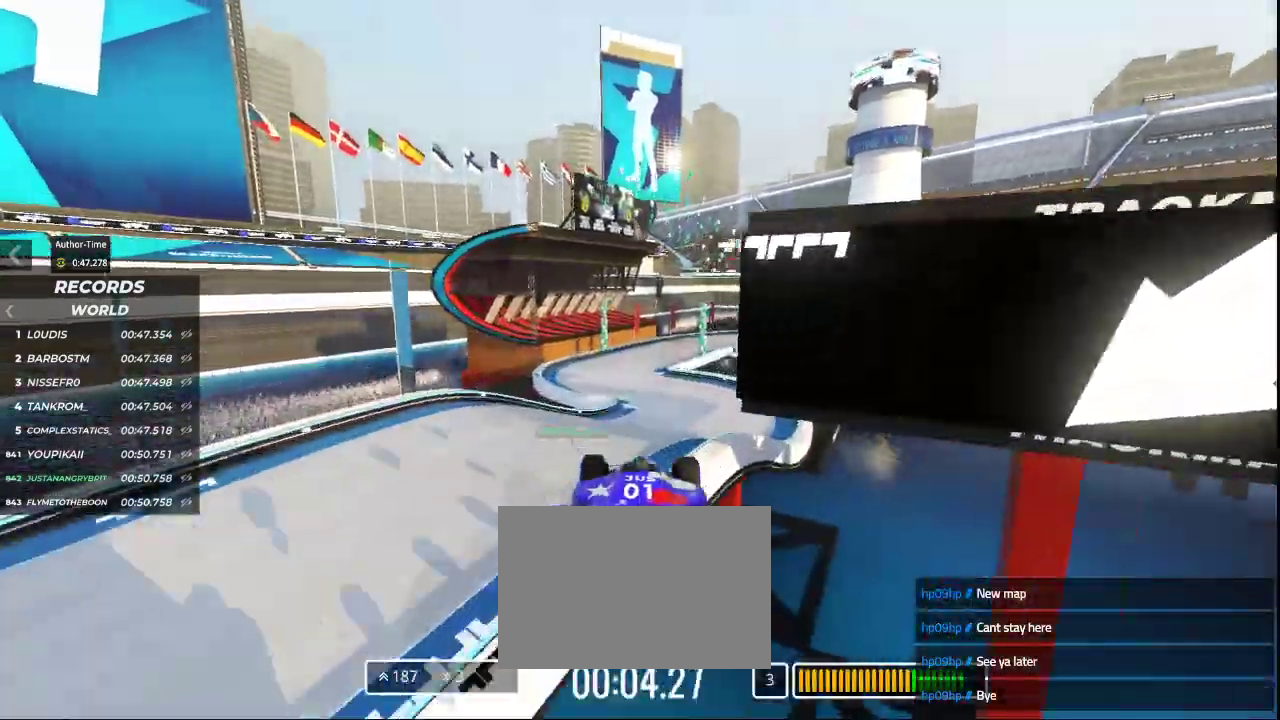
{"keys": ["up"]}
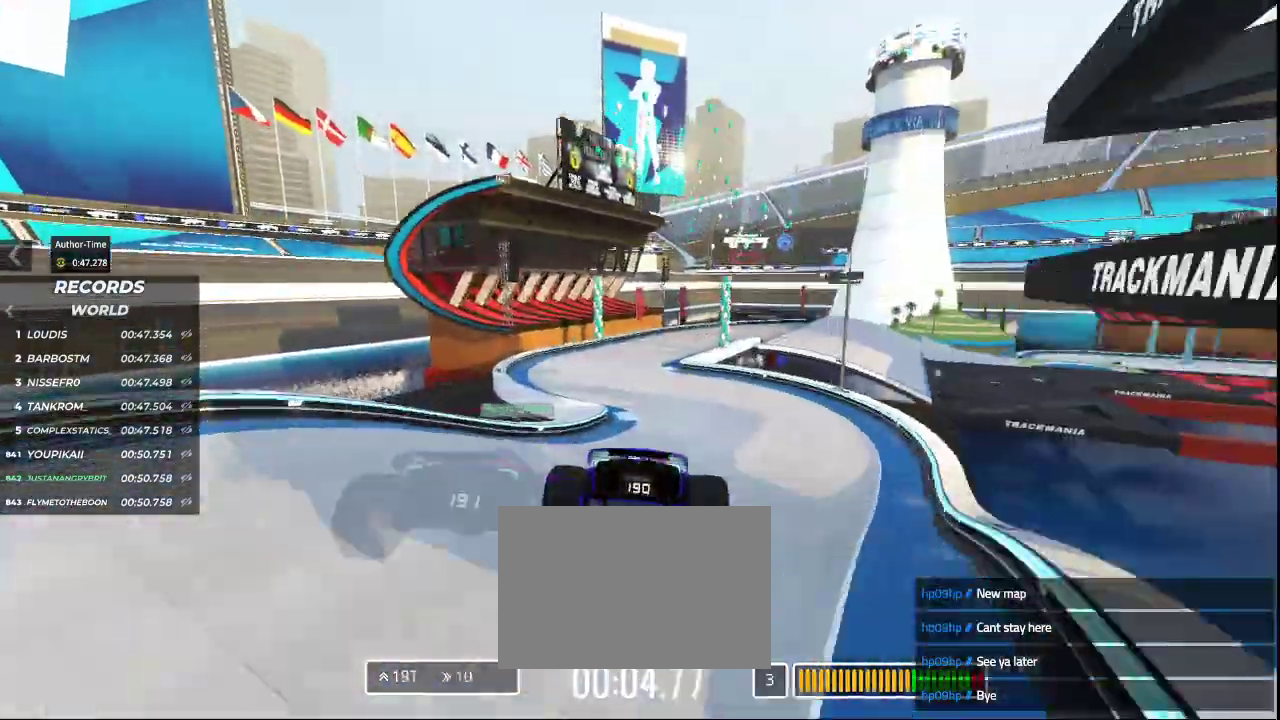
{"keys": ["up"], "events": [[67, "left", "down"], [300, "left", "up"]]}
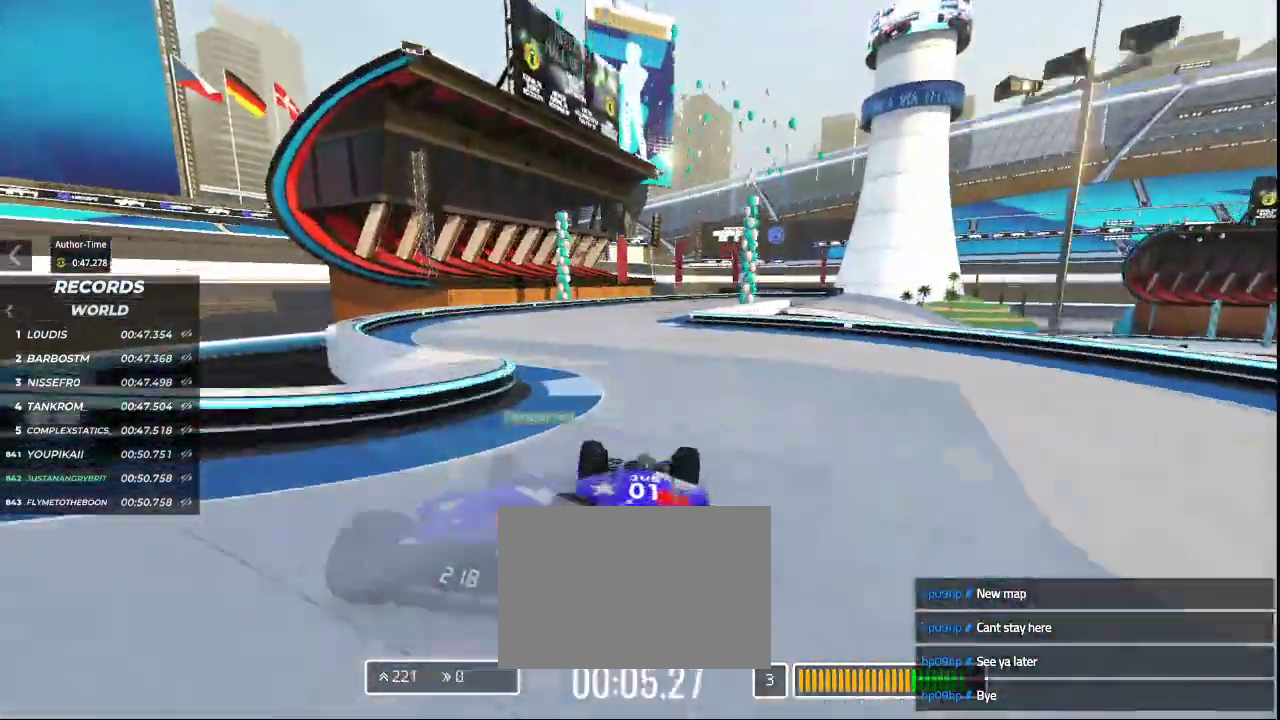
{"keys": ["right", "up"], "events": [[133, "right", "down"], [400, "right", "up"], [500, "right", "down"]]}
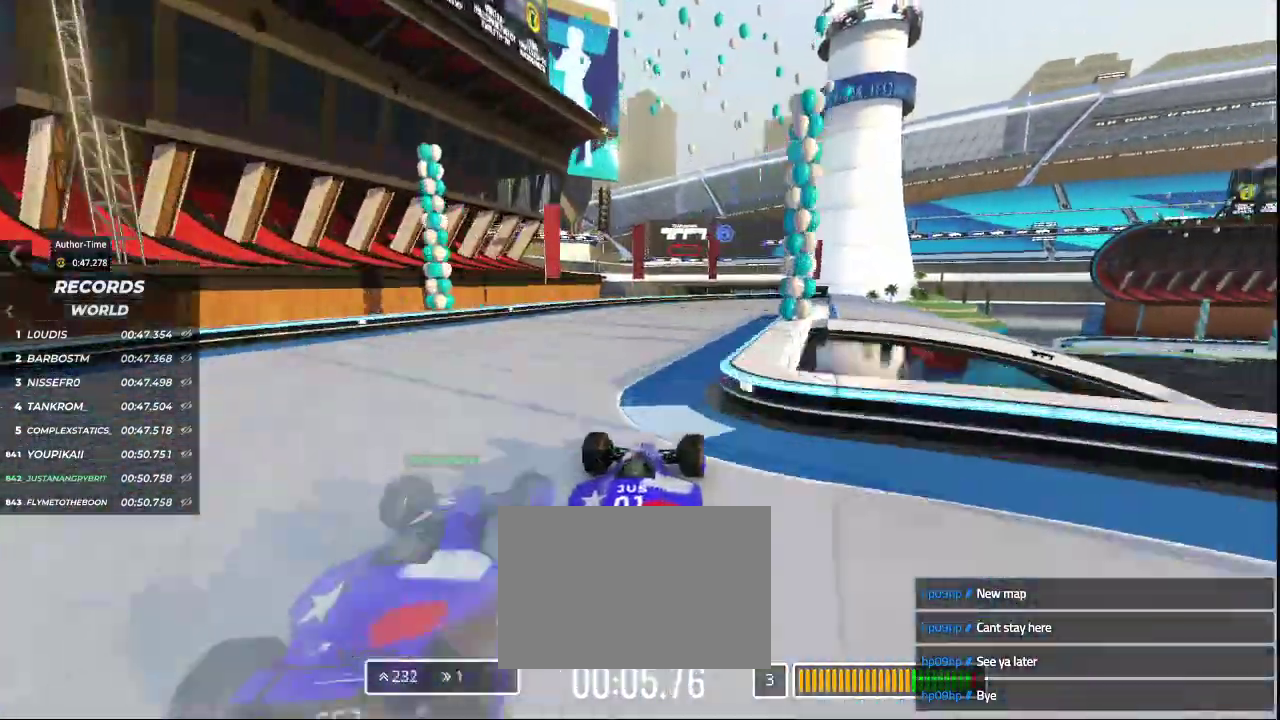
{"keys": ["right", "up"], "events": [[300, "right", "up"], [333, "right", "down"]]}
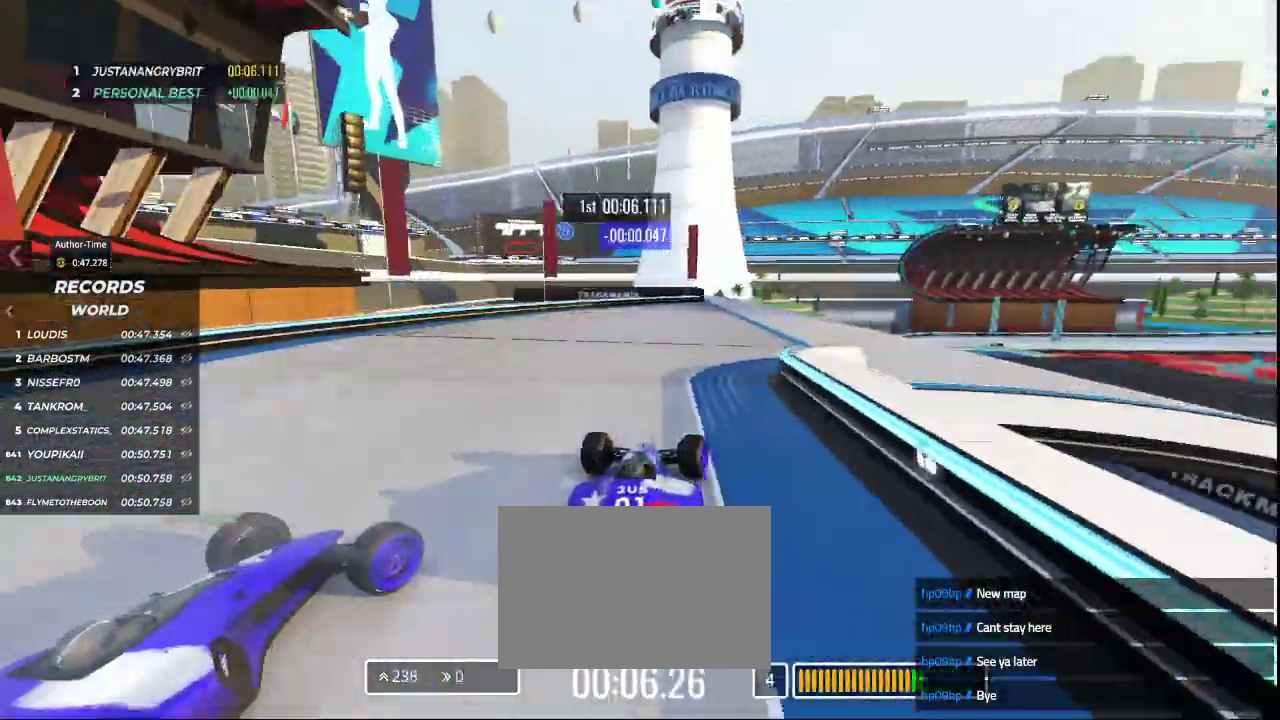
{"keys": ["up"], "events": [[400, "right", "up"]]}
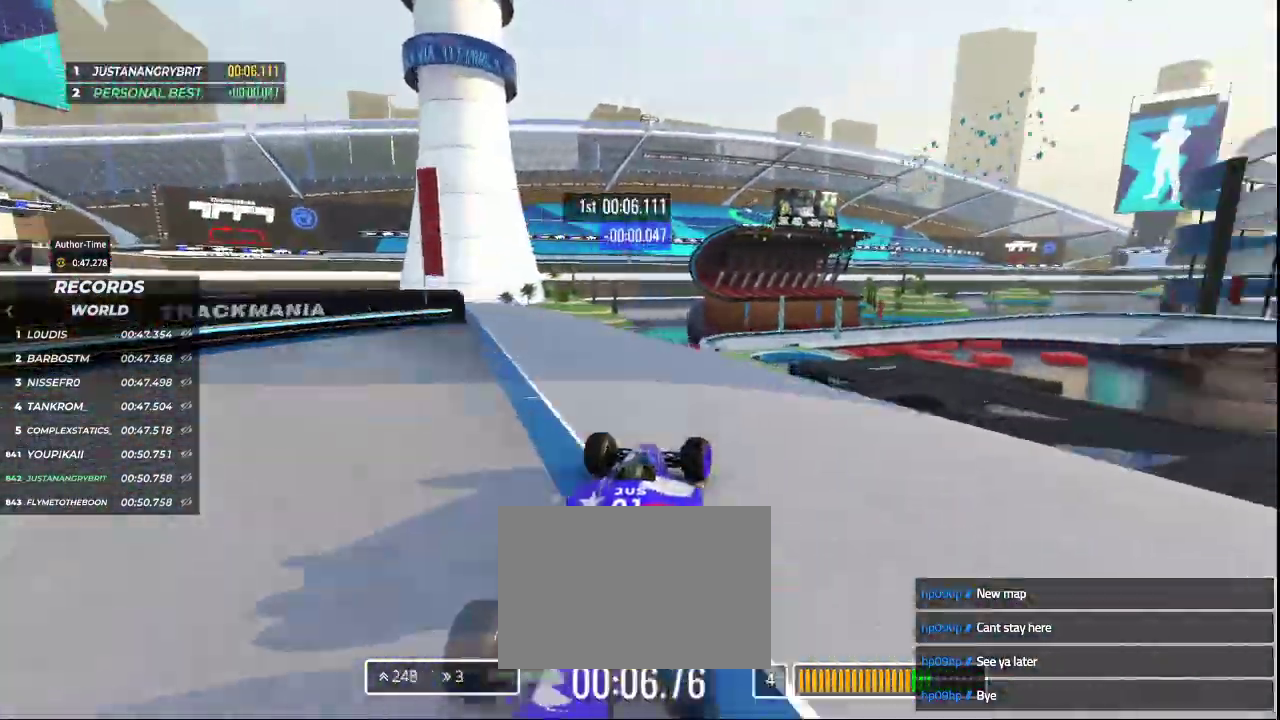
{"keys": ["up"], "events": [[200, "left", "down"], [367, "left", "up"]]}
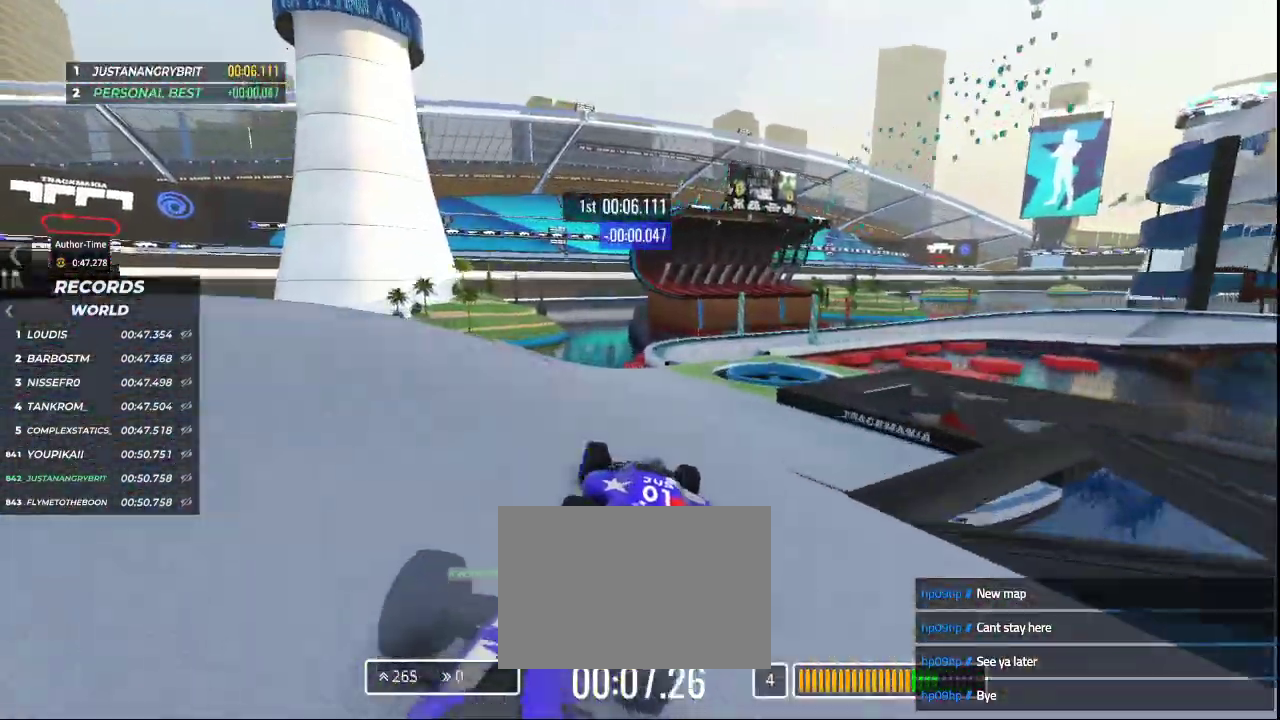
{"keys": ["up"], "events": [[100, "right", "down"], [367, "right", "up"]]}
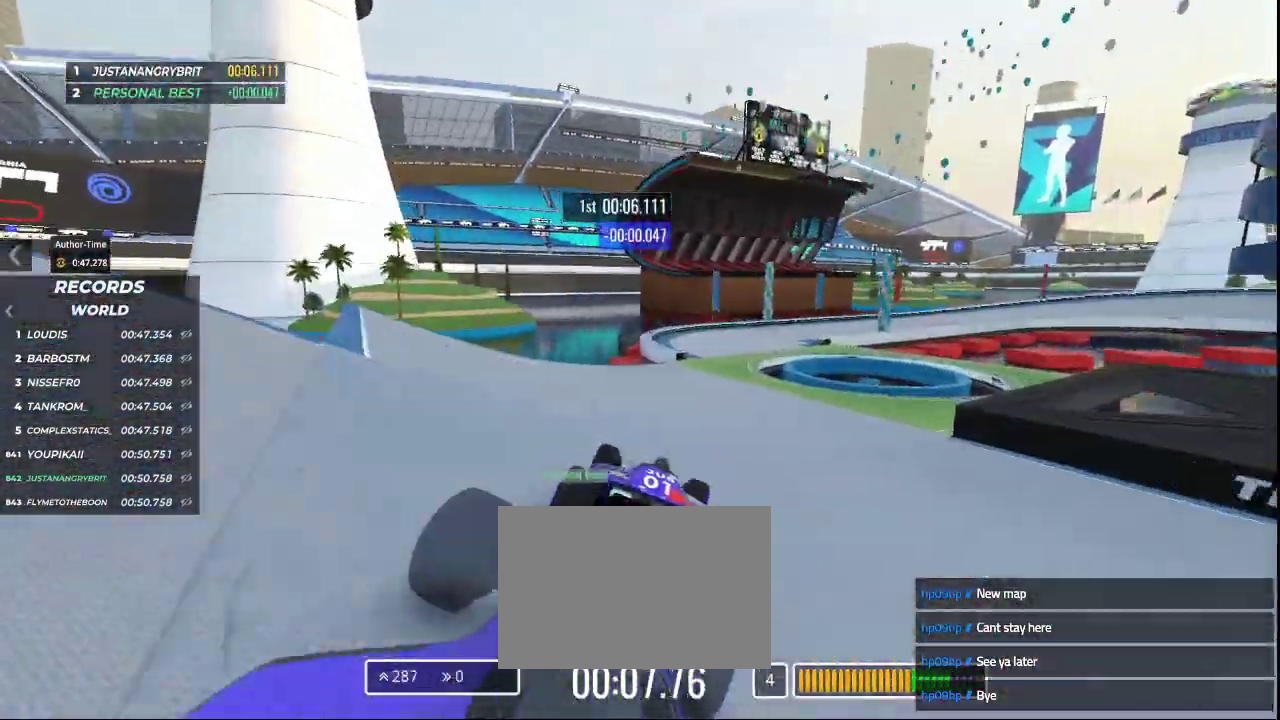
{"keys": ["right", "up"], "events": [[33, "right", "down"]]}
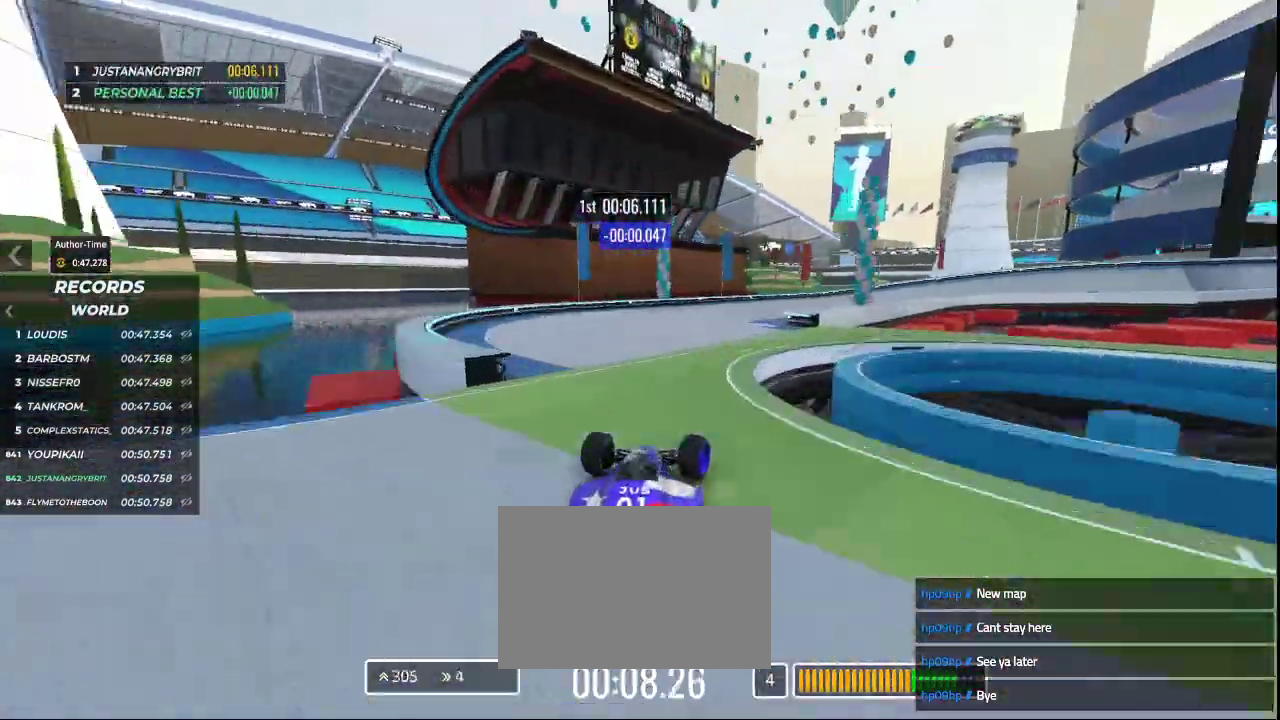
{"keys": ["down", "right", "up"], "events": [[367, "down", "down"]]}
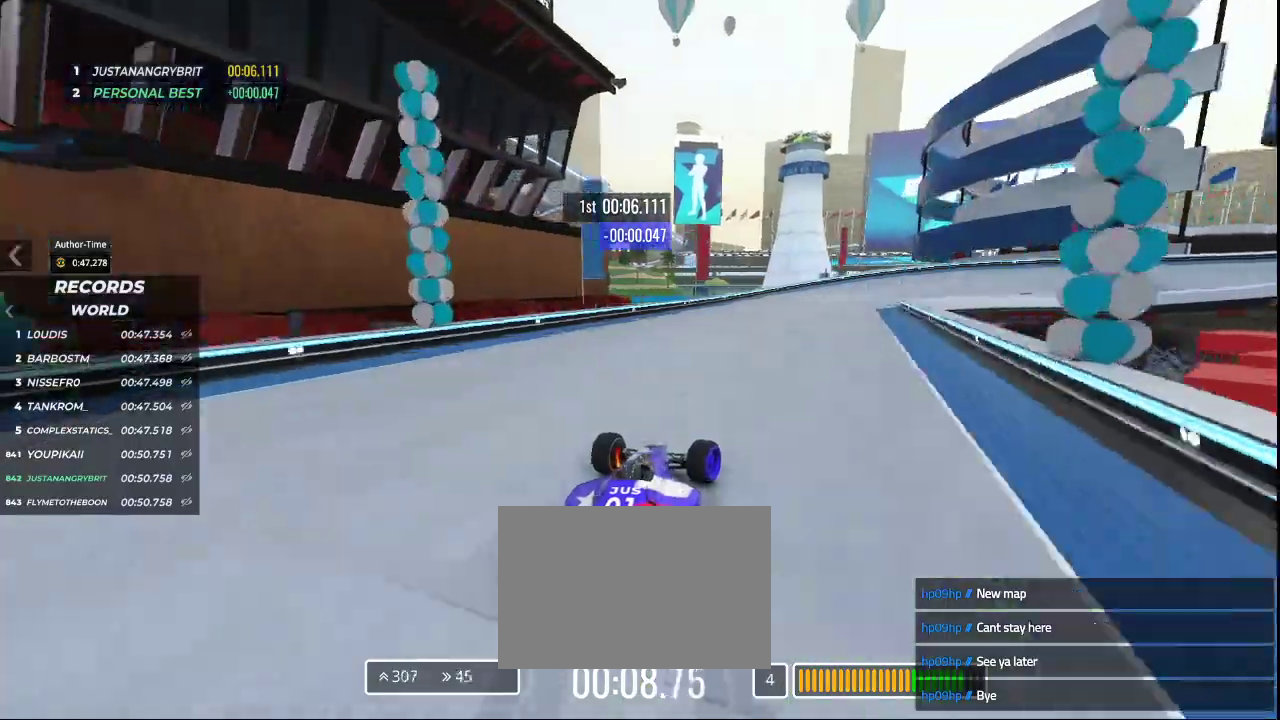
{"keys": ["down", "right", "up"], "events": []}
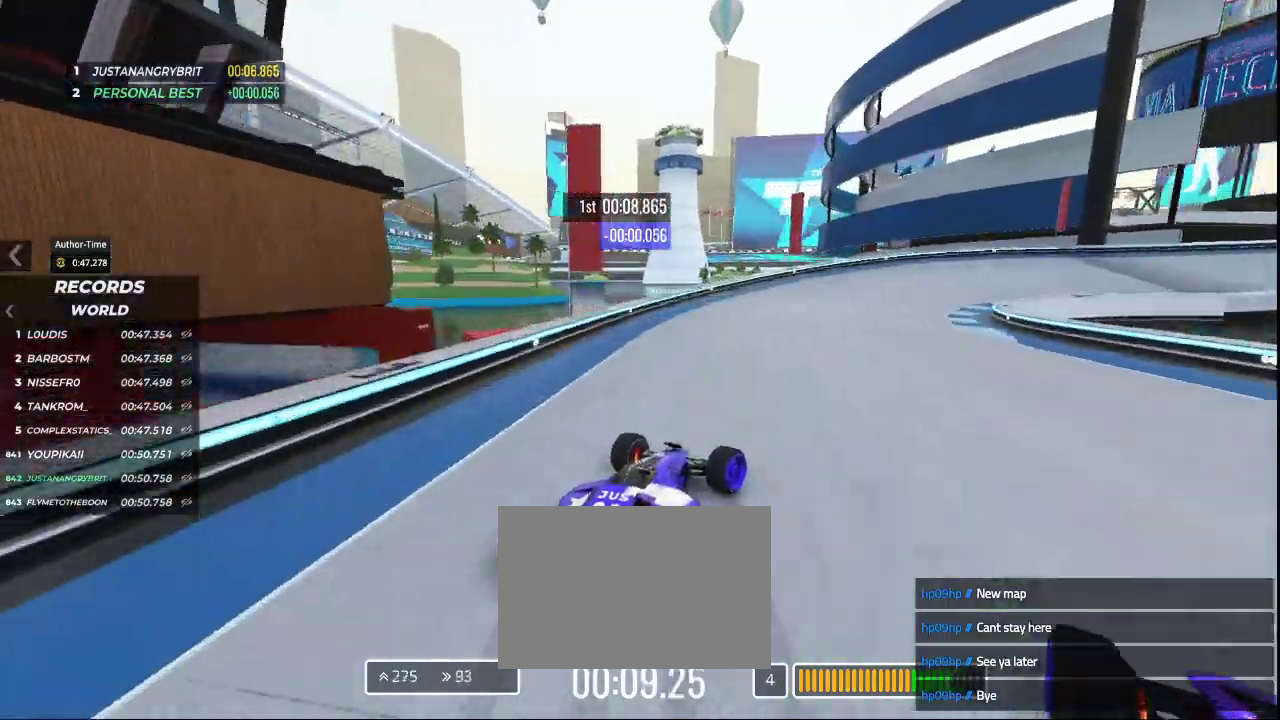
{"keys": ["right", "up"], "events": [[100, "down", "up"]]}